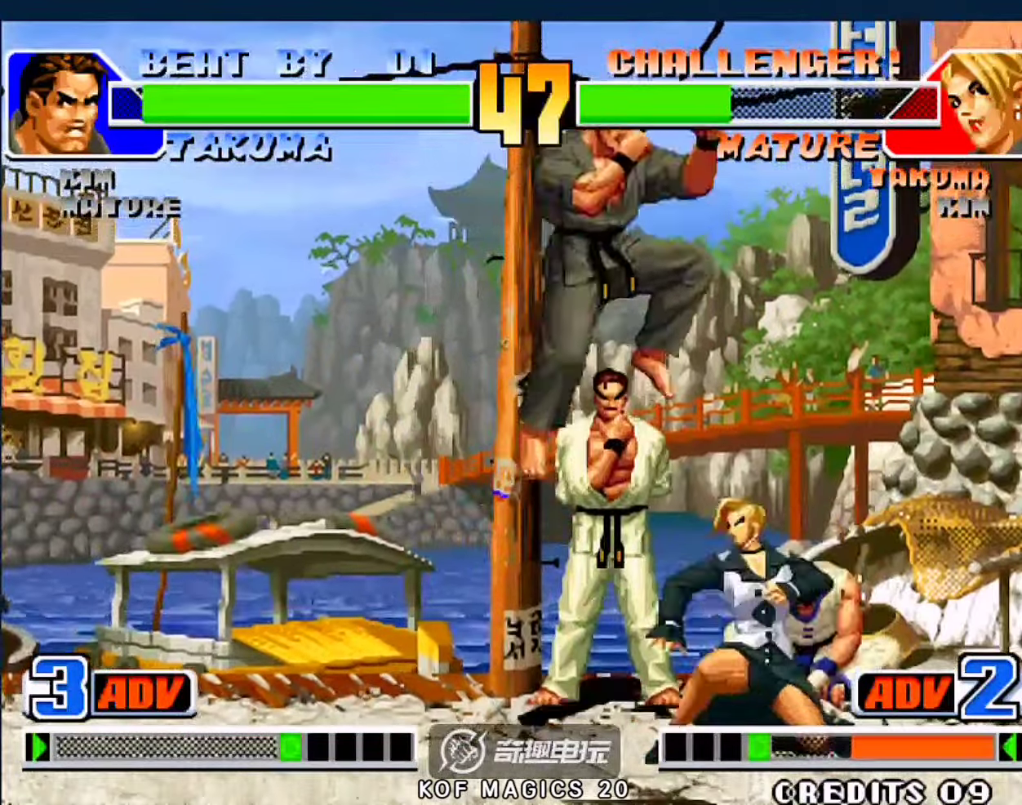
Gameplay with a controller (arcade stick); each line is a JSON object with the inputs held at the frame after it. "events" lists button and stick changes between this image and that frame as [ms after this image, input, new state], when the widget could be followed in between. Not read: L3 R3.
{"buttons": [], "left_stick": "right"}
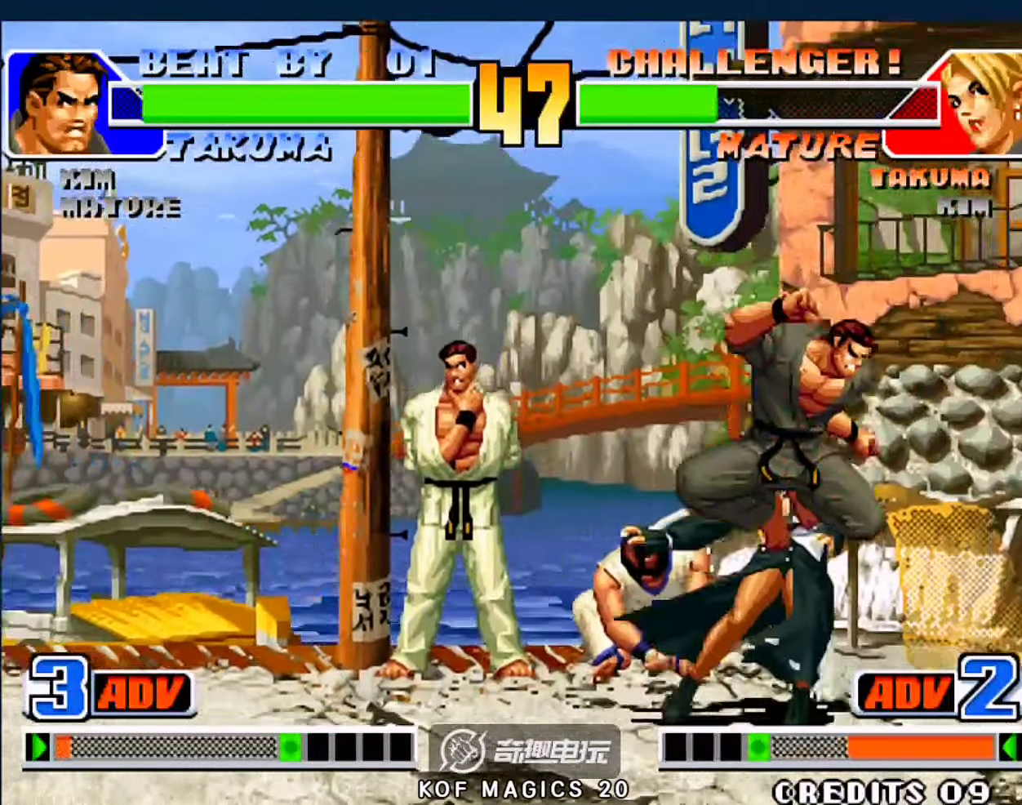
{"buttons": [], "left_stick": "down-right", "events": [[100, "left_stick", "center"], [267, "D", "down"], [434, "D", "up"], [500, "left_stick", "down-right"]]}
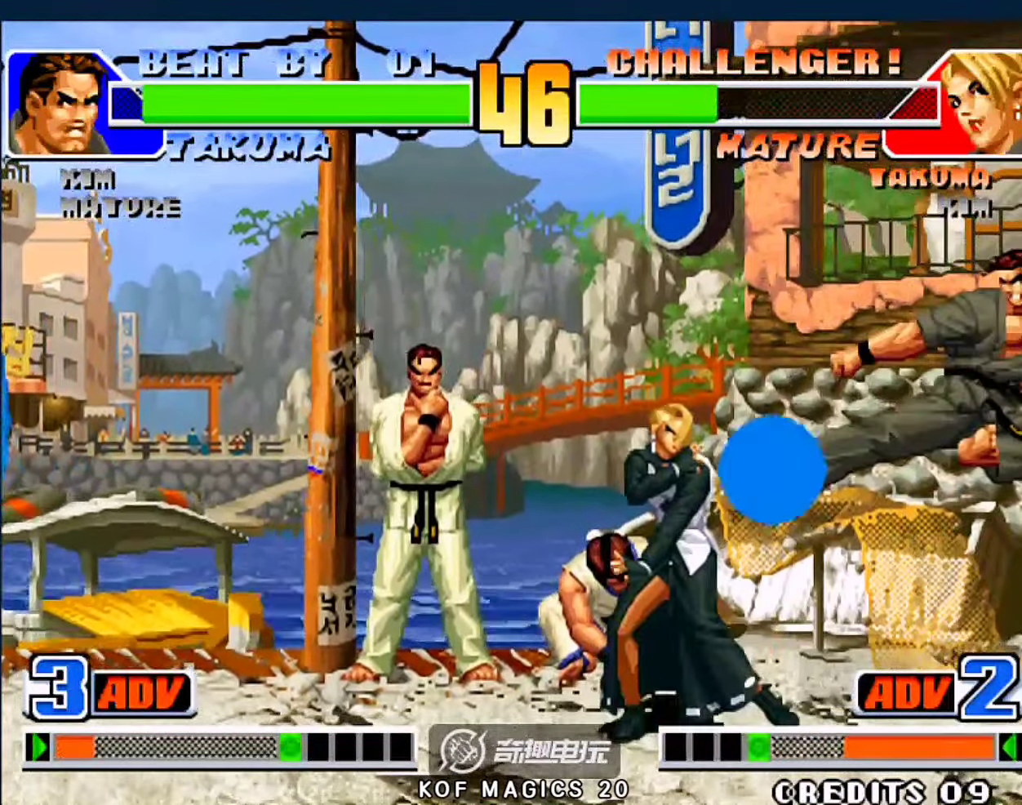
{"buttons": [], "left_stick": "down-right", "events": [[234, "D", "down"], [334, "D", "up"]]}
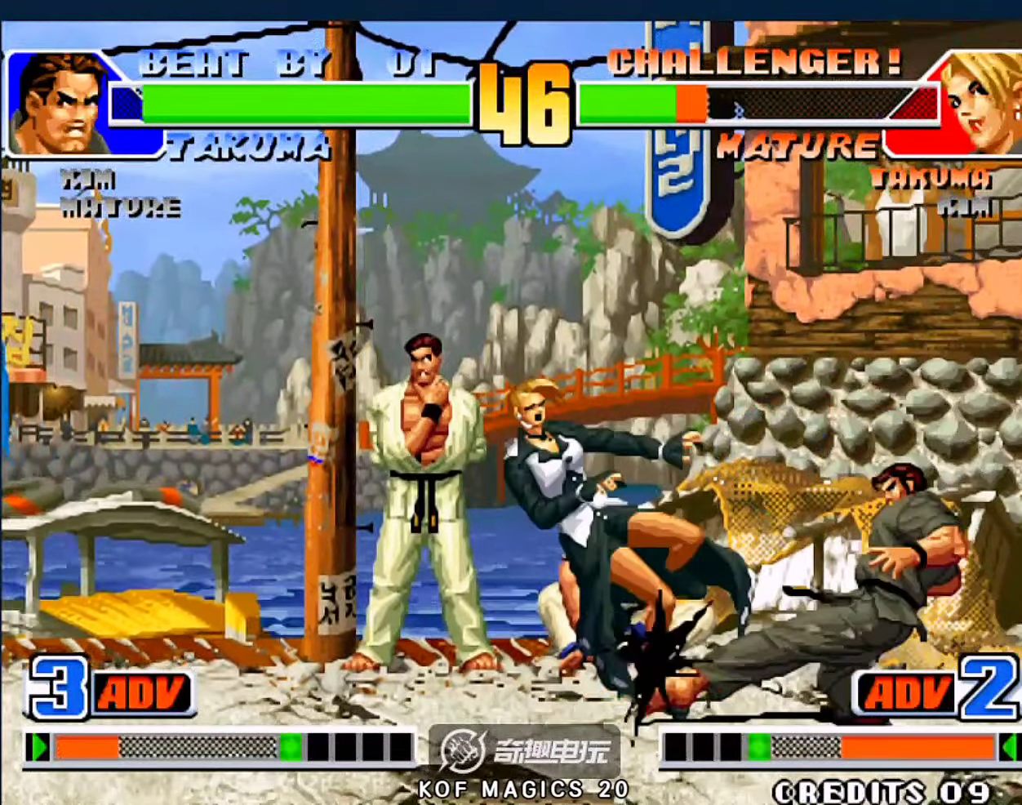
{"buttons": [], "left_stick": "left", "events": [[367, "left_stick", "left"]]}
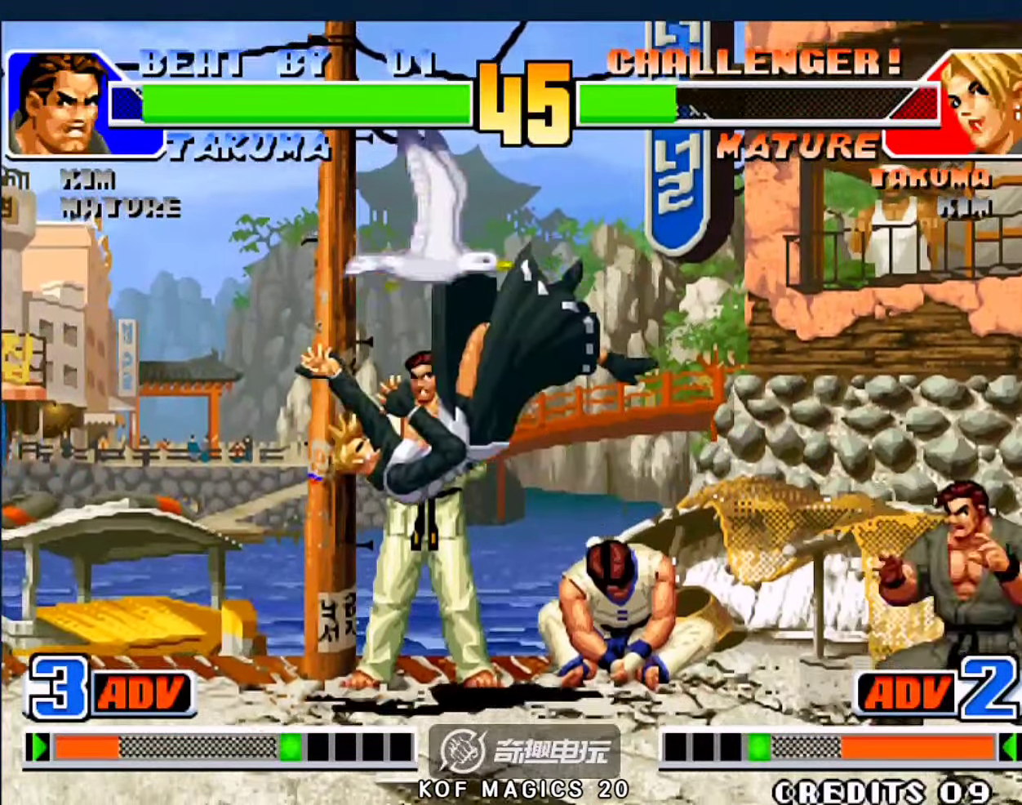
{"buttons": [], "left_stick": "down", "events": [[367, "A", "down"], [434, "A", "up"], [500, "left_stick", "down"]]}
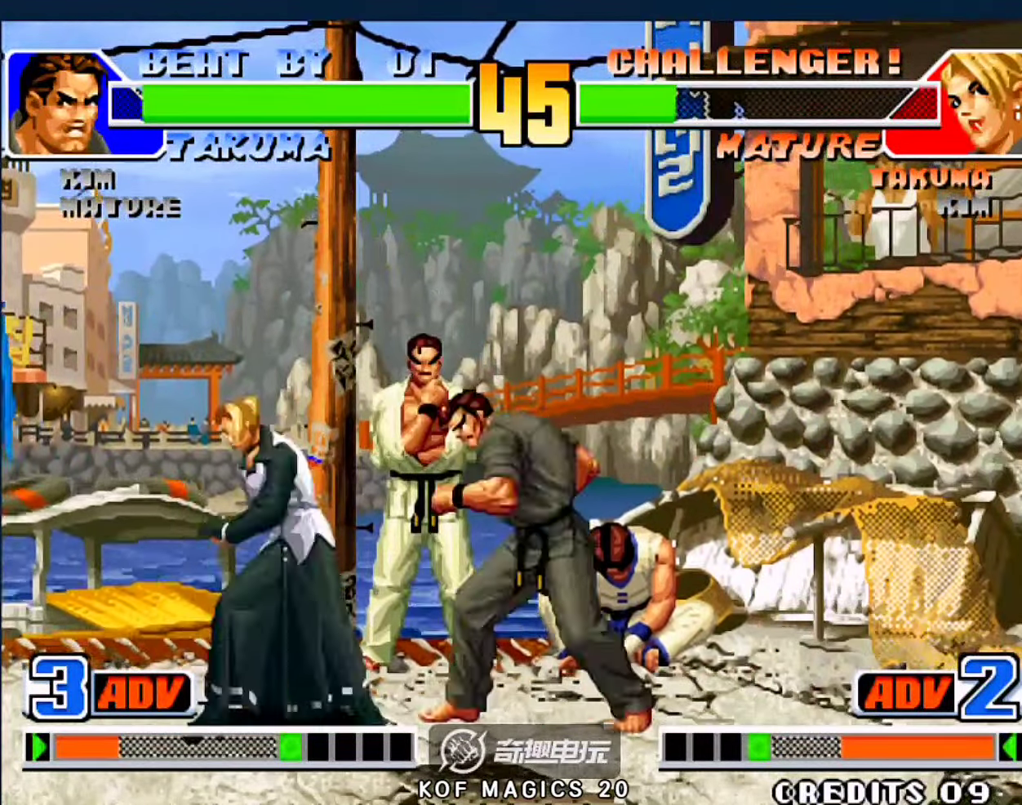
{"buttons": [], "left_stick": "center", "events": [[100, "A", "down"], [100, "left_stick", "left"], [234, "left_stick", "down"], [267, "D", "down"], [400, "A", "up"], [400, "left_stick", "center"], [434, "D", "up"]]}
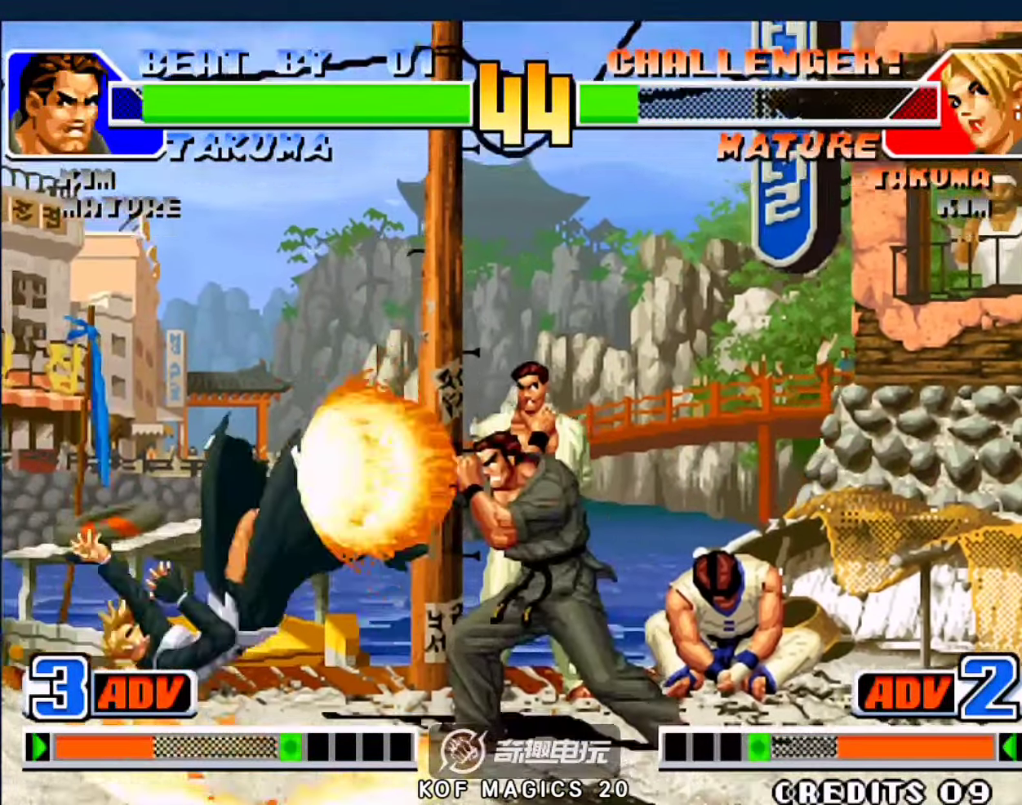
{"buttons": [], "left_stick": "left", "events": [[400, "left_stick", "down"], [500, "left_stick", "left"]]}
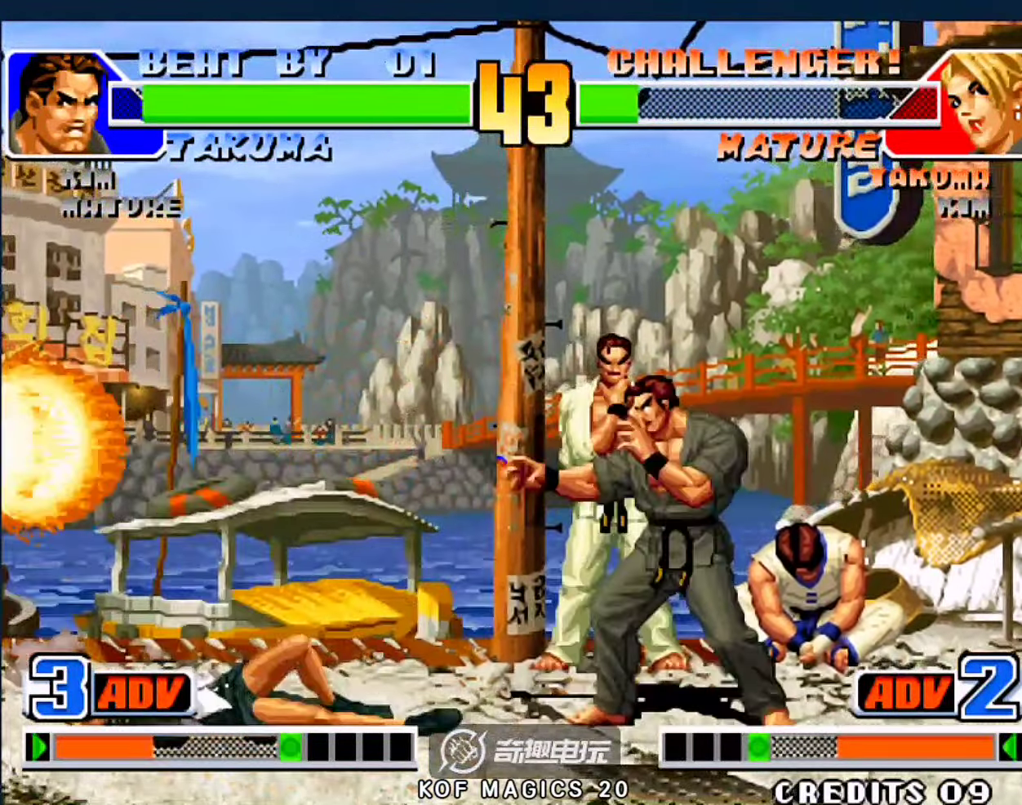
{"buttons": [], "left_stick": "left", "events": [[67, "left_stick", "center"], [300, "C", "down"], [334, "left_stick", "left"], [400, "C", "up"]]}
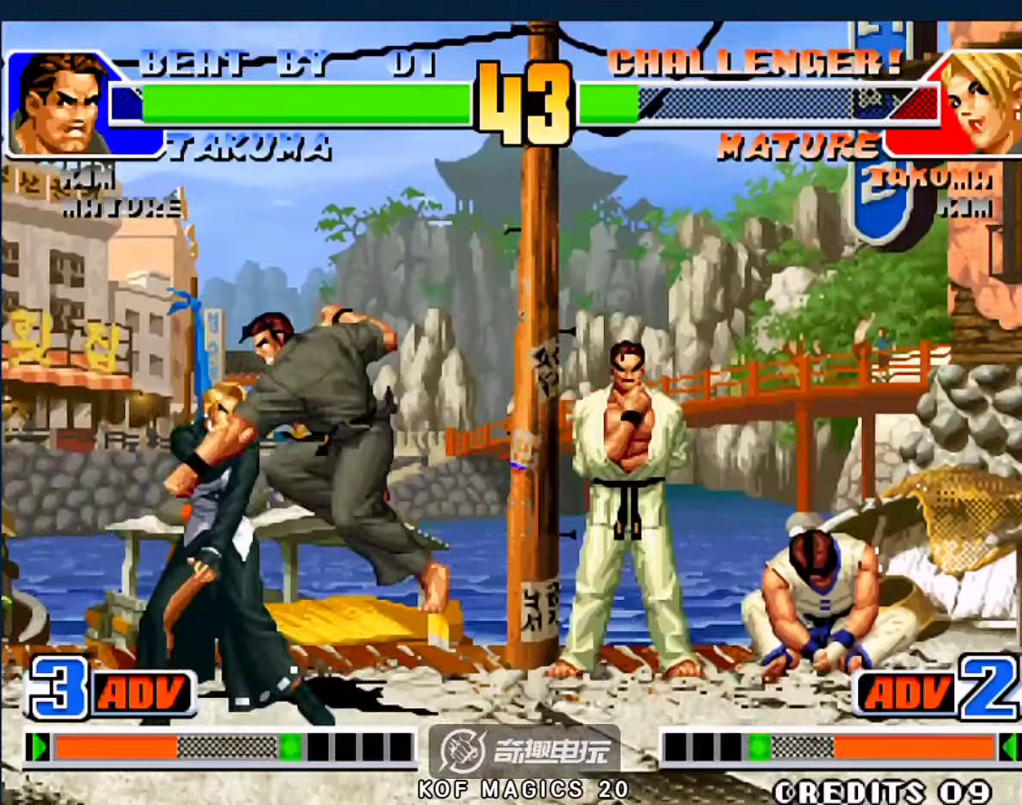
{"buttons": [], "left_stick": "right", "events": [[100, "left_stick", "down"], [200, "left_stick", "right"], [334, "D", "down"], [467, "D", "up"]]}
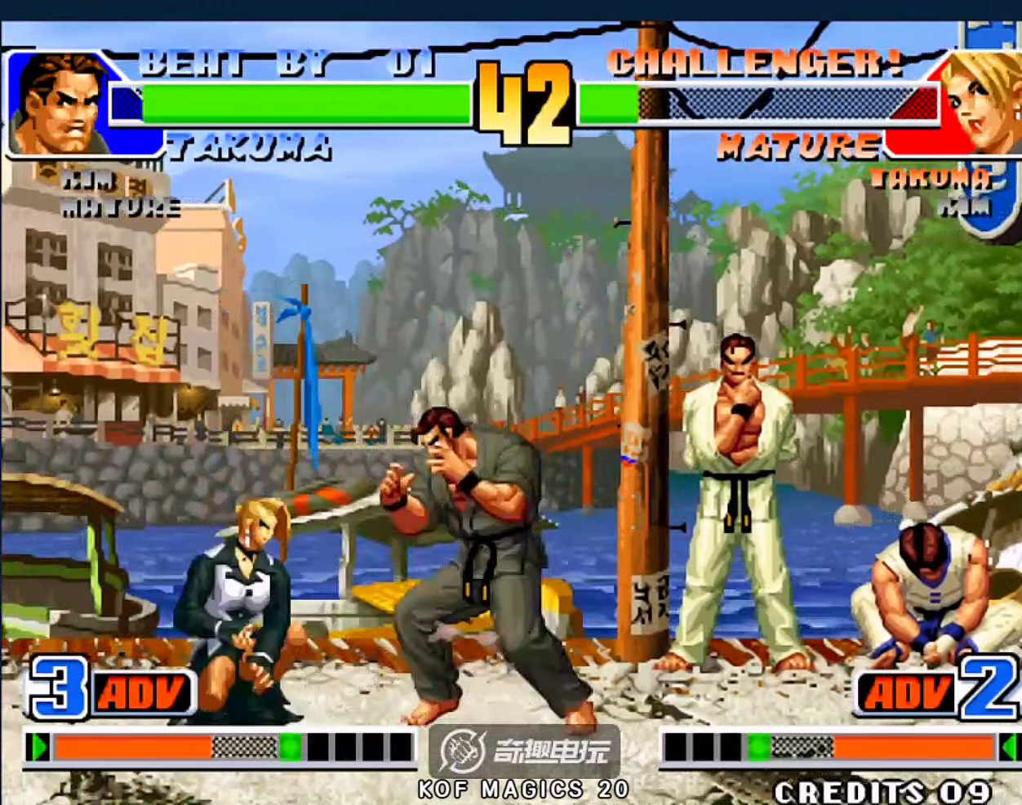
{"buttons": [], "left_stick": "down-right", "events": [[34, "left_stick", "down-right"]]}
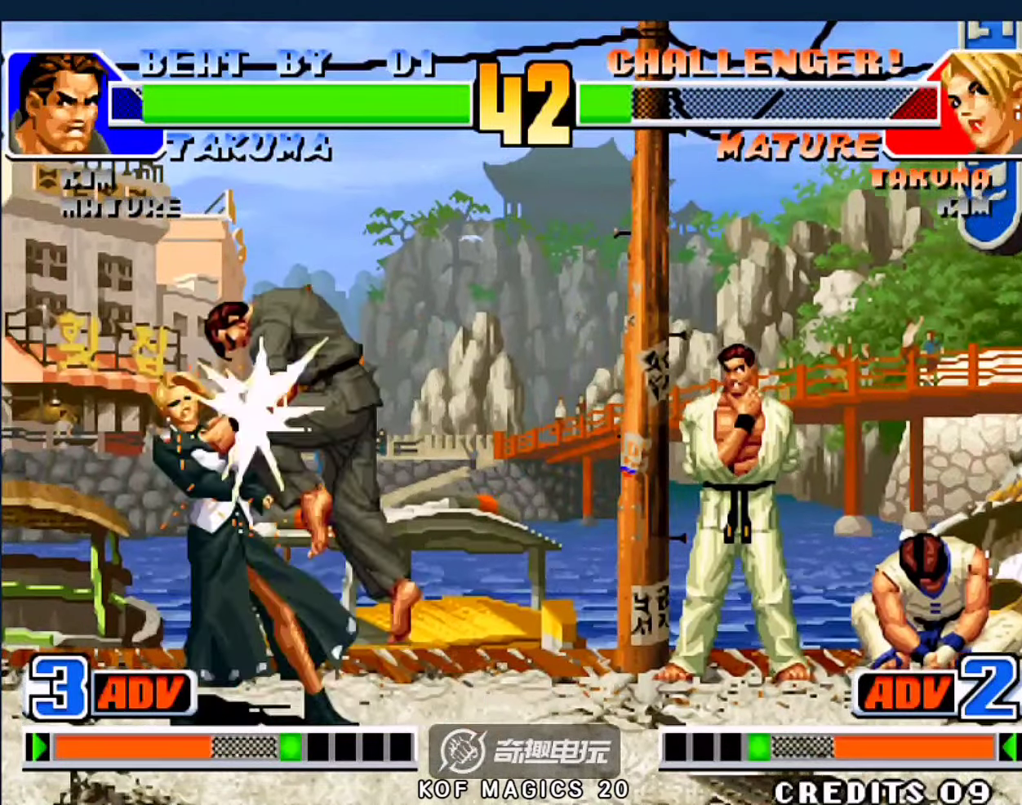
{"buttons": [], "left_stick": "center", "events": [[367, "left_stick", "center"]]}
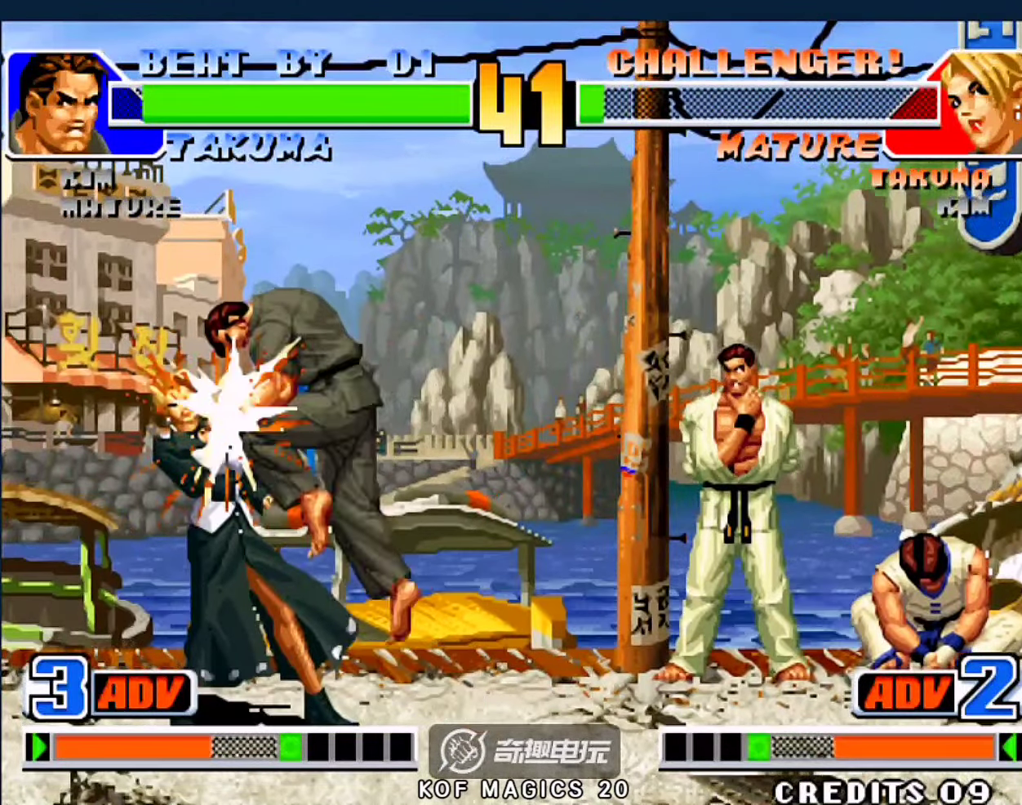
{"buttons": [], "left_stick": "center", "events": []}
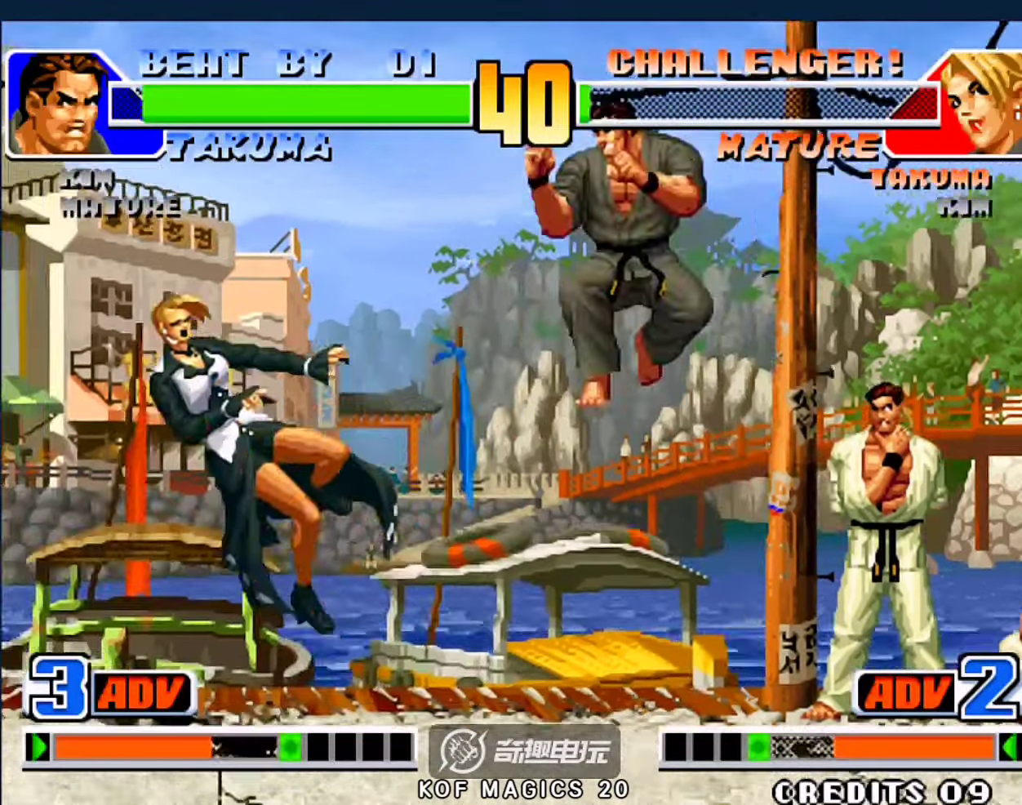
{"buttons": [], "left_stick": "down", "events": [[467, "left_stick", "down"]]}
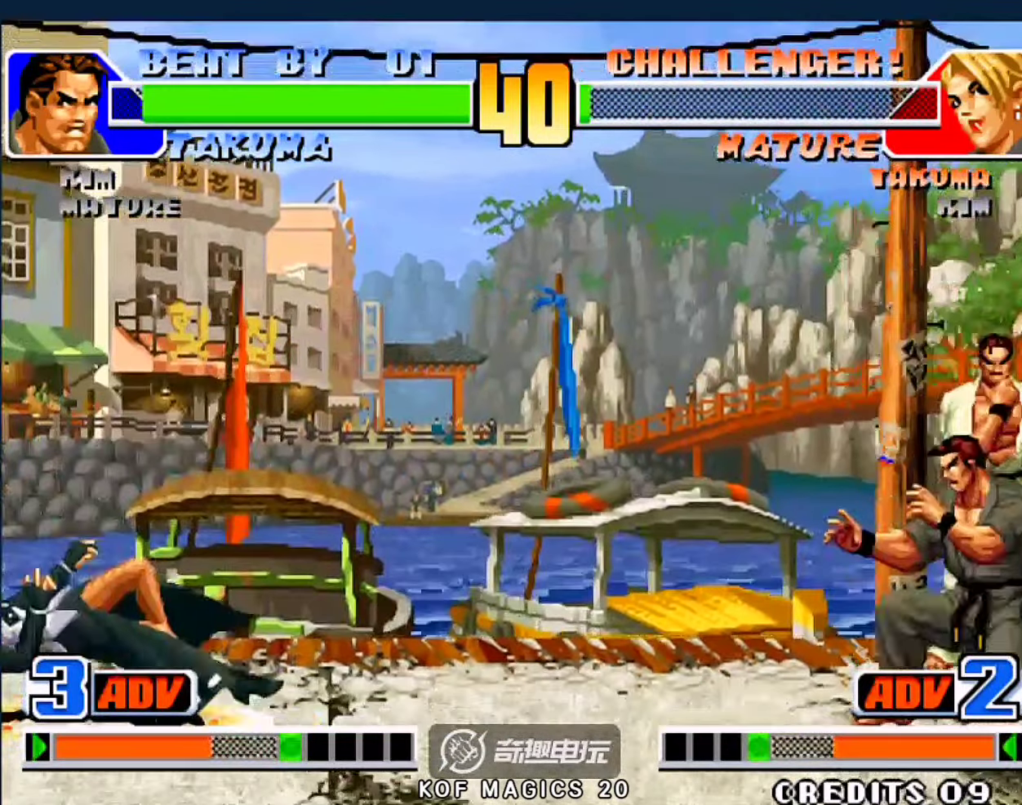
{"buttons": [], "left_stick": "center", "events": [[67, "left_stick", "left"], [100, "C", "down"], [167, "left_stick", "center"], [300, "C", "up"]]}
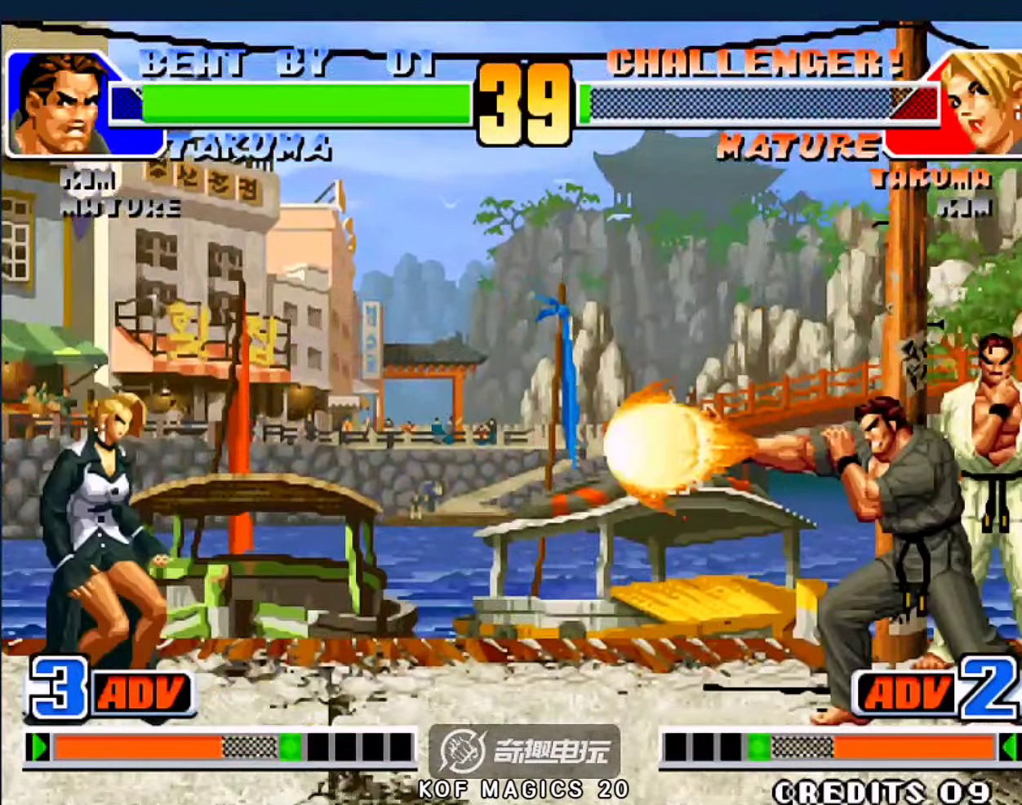
{"buttons": [], "left_stick": "center", "events": []}
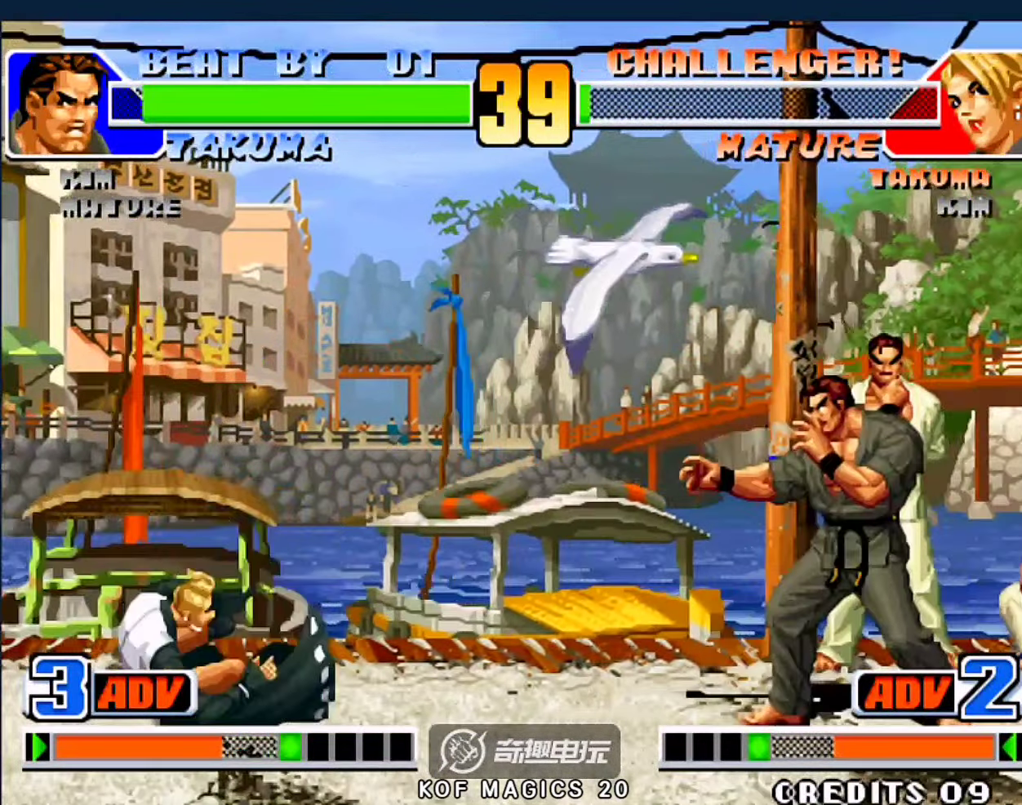
{"buttons": [], "left_stick": "left", "events": [[34, "left_stick", "left"], [300, "left_stick", "down-right"], [500, "left_stick", "left"]]}
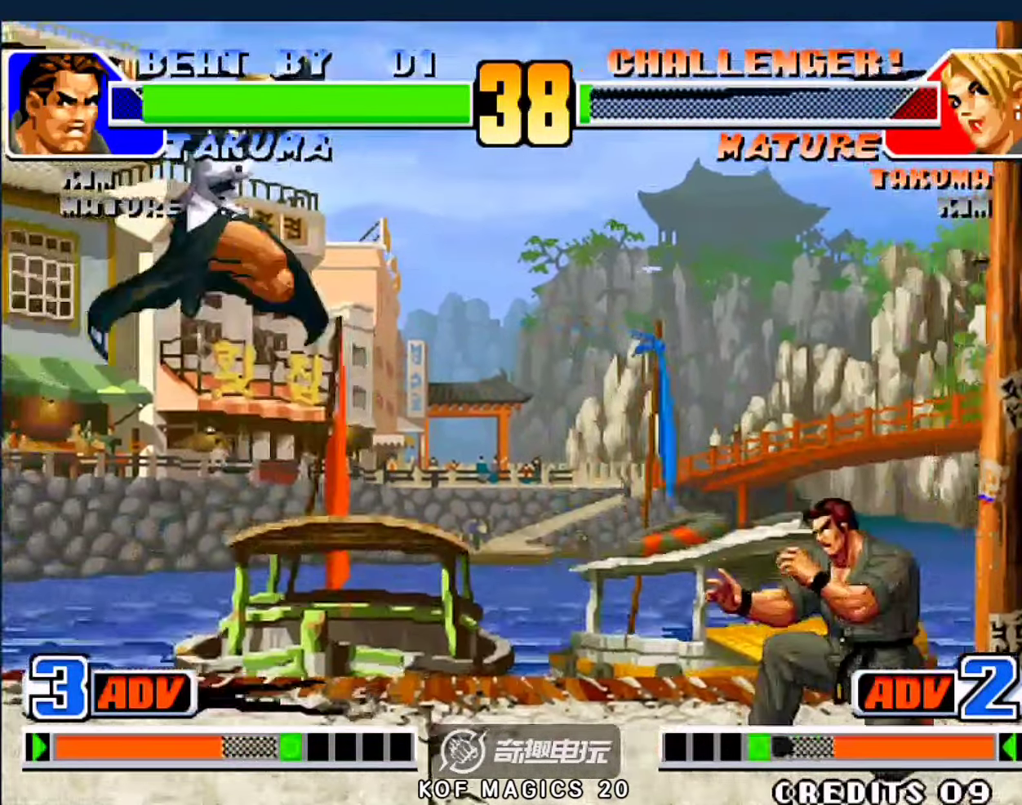
{"buttons": [], "left_stick": "center", "events": [[100, "left_stick", "center"]]}
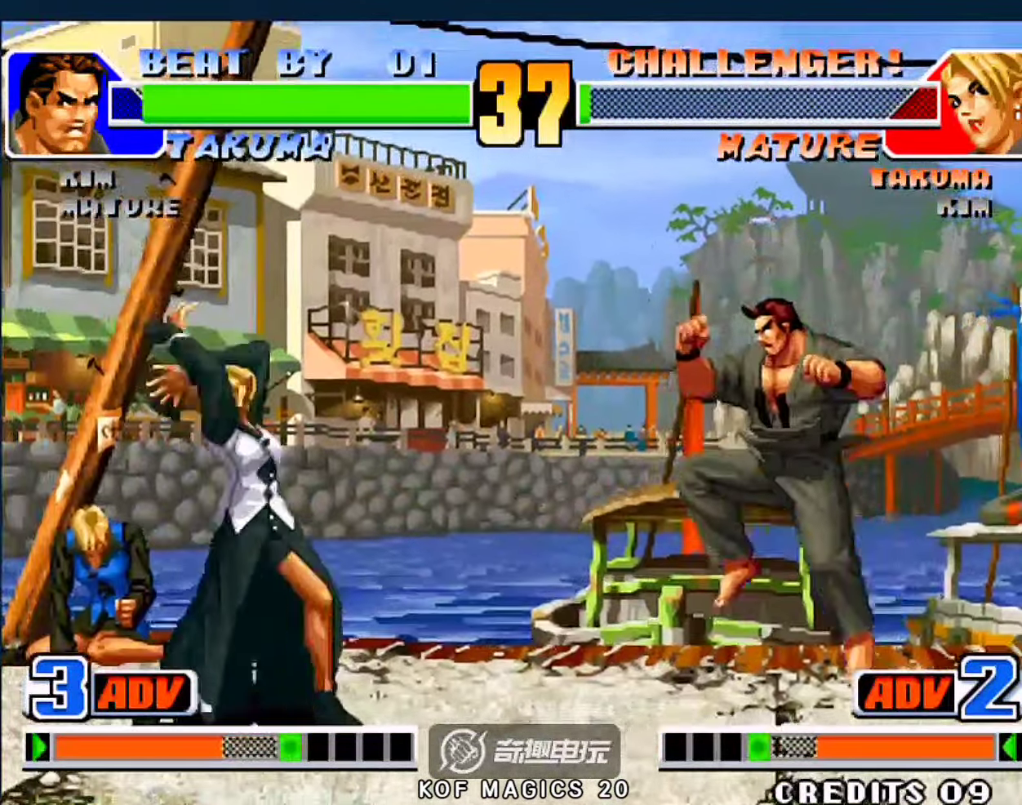
{"buttons": [], "left_stick": "down-right", "events": [[67, "left_stick", "left"], [334, "left_stick", "down-right"]]}
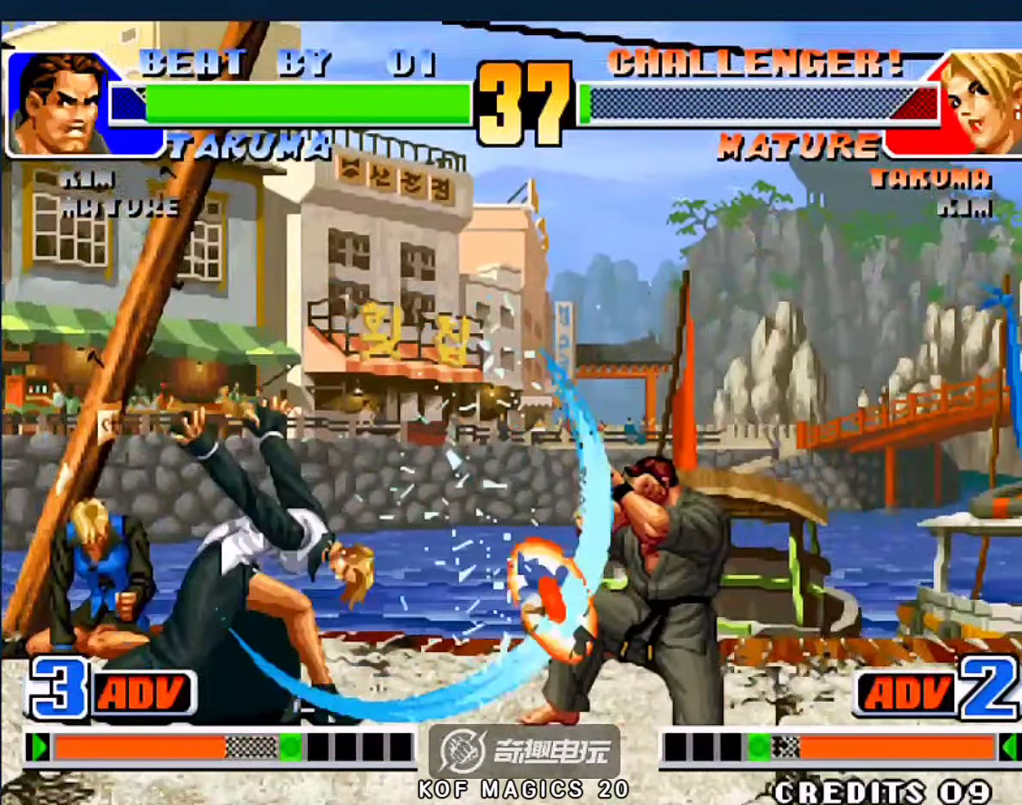
{"buttons": [], "left_stick": "left", "events": [[367, "left_stick", "left"]]}
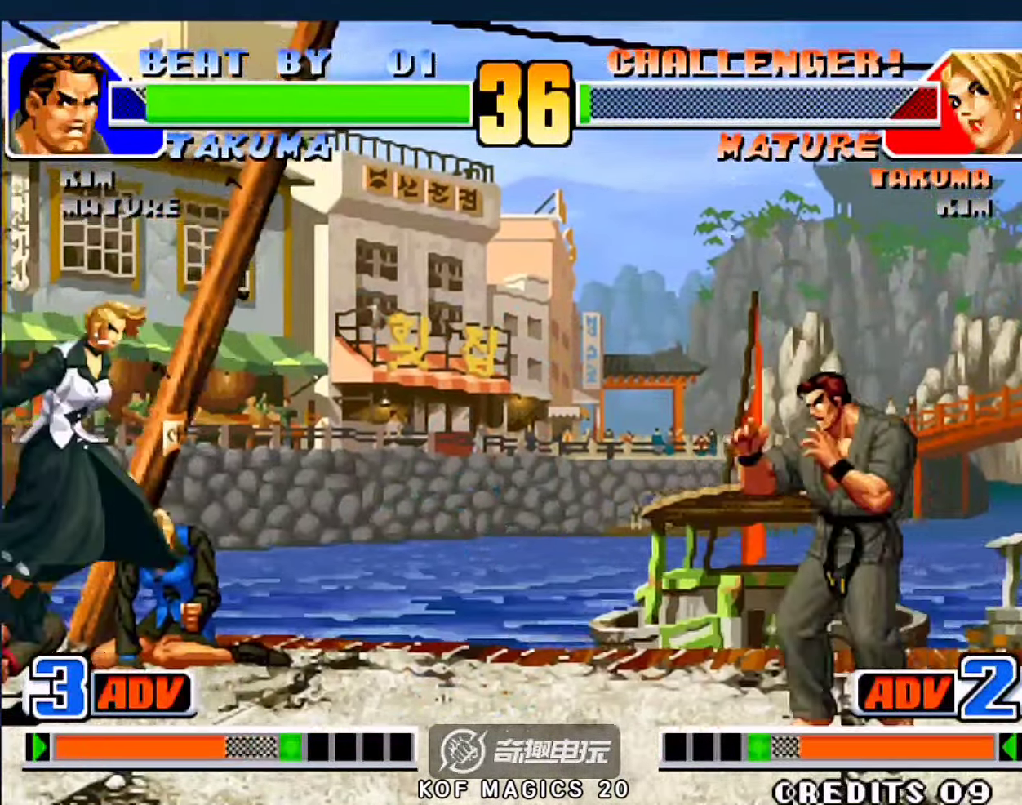
{"buttons": ["A"], "left_stick": "down-left", "events": [[34, "left_stick", "right"], [434, "left_stick", "down-left"], [500, "A", "down"]]}
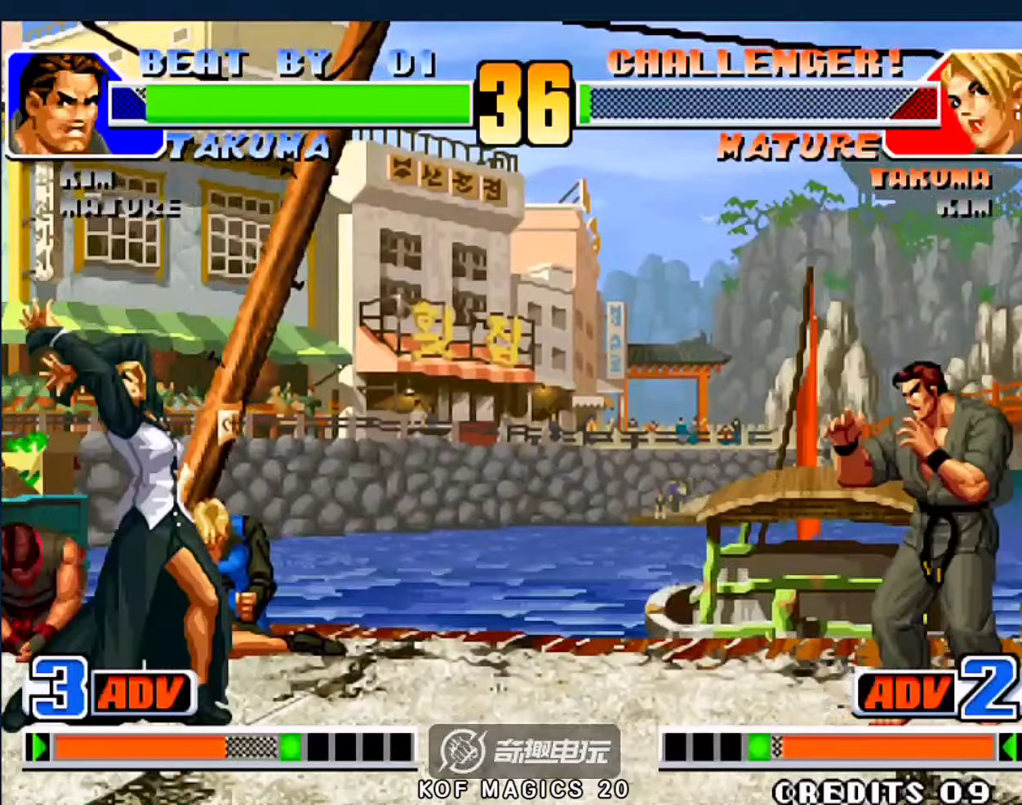
{"buttons": [], "left_stick": "center", "events": [[67, "left_stick", "center"], [100, "A", "up"]]}
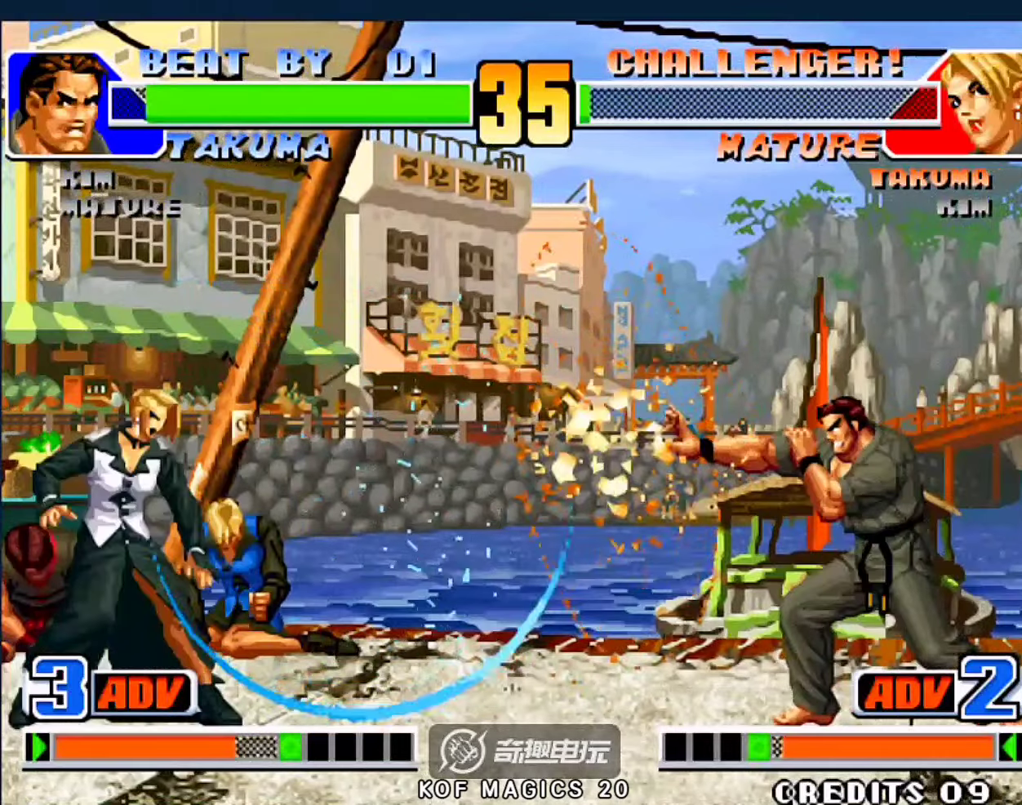
{"buttons": [], "left_stick": "down-right", "events": [[200, "left_stick", "left"], [267, "left_stick", "center"], [400, "B", "down"], [400, "left_stick", "down-right"], [500, "B", "up"]]}
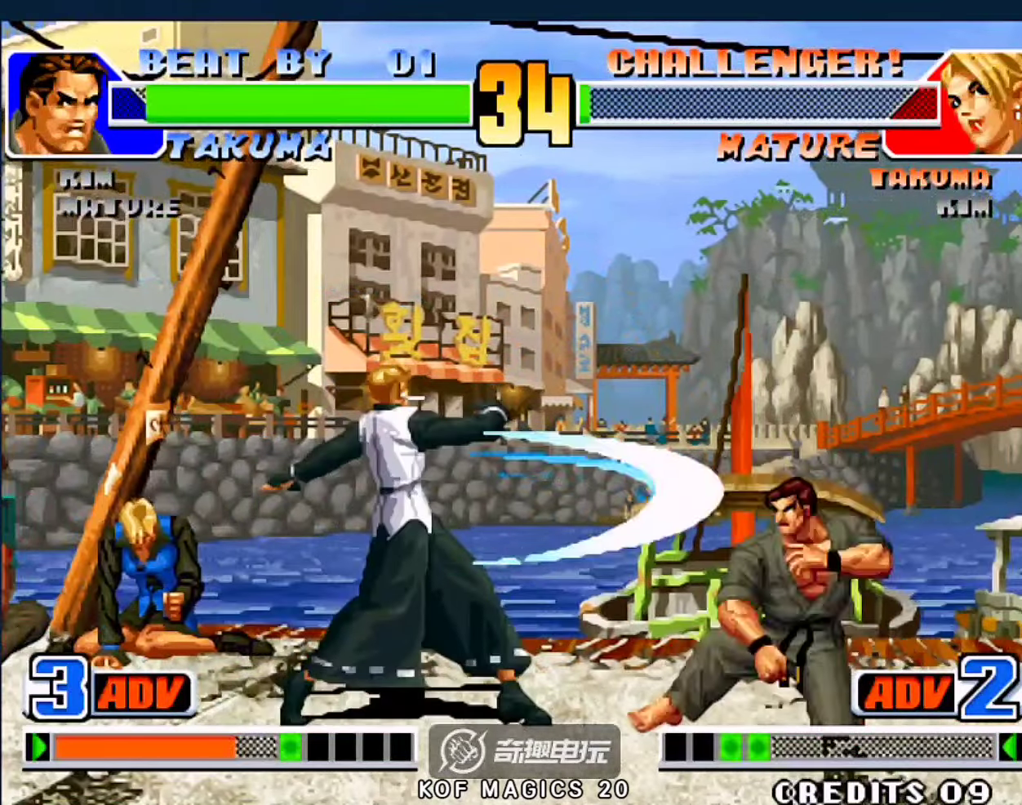
{"buttons": ["A", "D"], "left_stick": "center", "events": [[200, "left_stick", "down-left"], [267, "A", "down"], [267, "left_stick", "left"], [367, "left_stick", "center"], [434, "D", "down"]]}
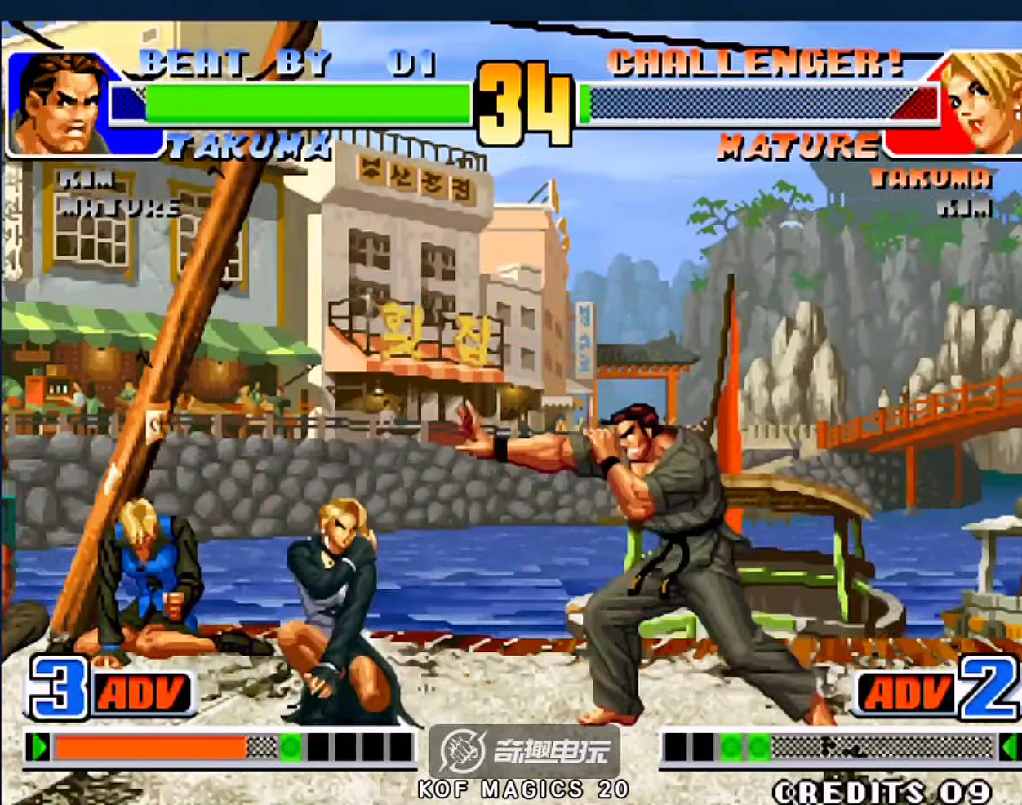
{"buttons": [], "left_stick": "center", "events": [[34, "A", "up"], [67, "D", "up"]]}
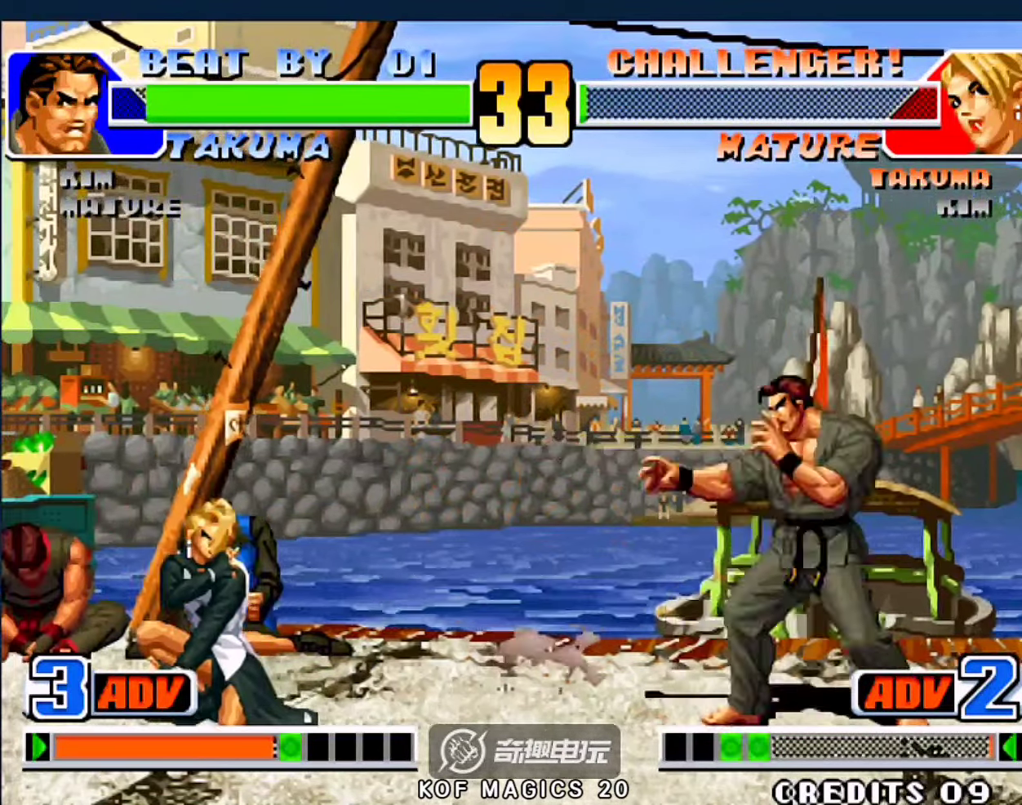
{"buttons": [], "left_stick": "up-left", "events": [[67, "left_stick", "left"], [134, "left_stick", "center"], [200, "left_stick", "down-right"], [500, "left_stick", "up-left"]]}
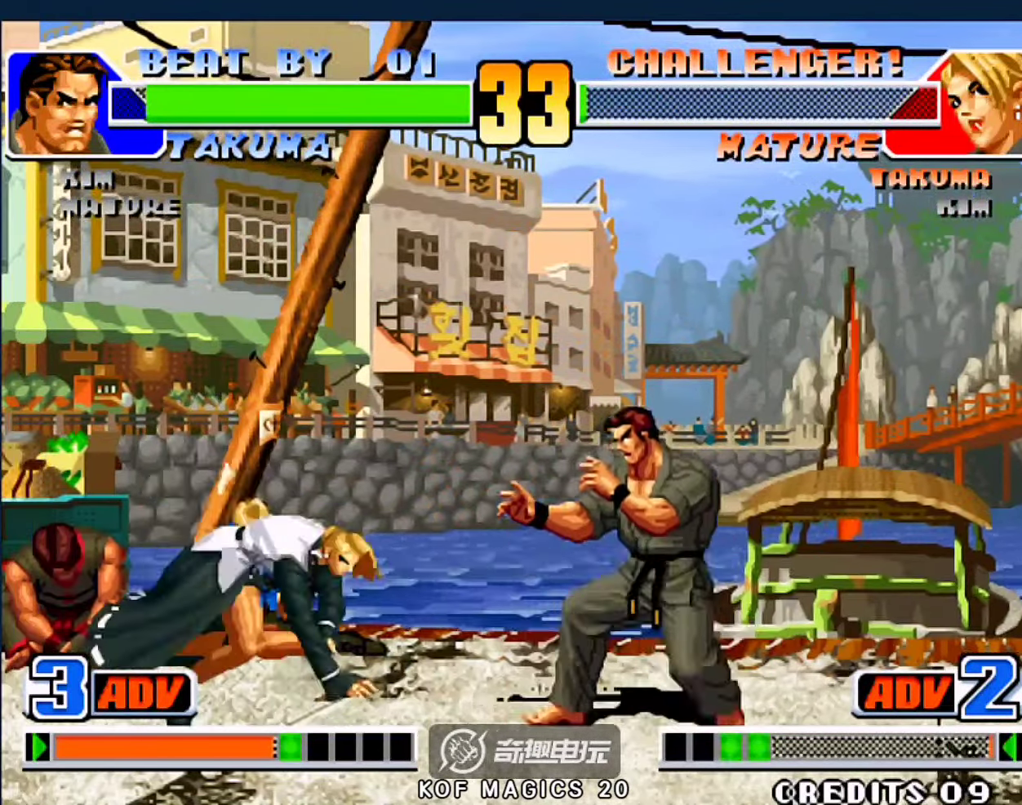
{"buttons": [], "left_stick": "down-left", "events": [[67, "left_stick", "center"], [200, "A", "down"], [300, "A", "up"], [434, "left_stick", "down-left"]]}
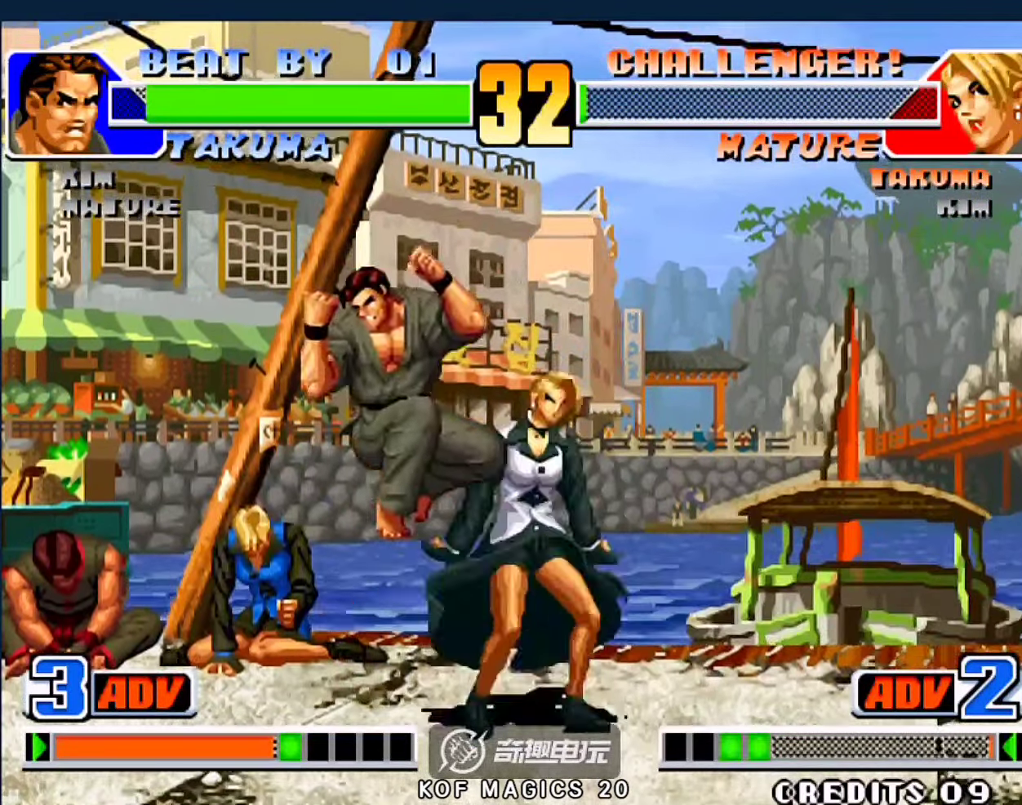
{"buttons": [], "left_stick": "down-left", "events": [[267, "C", "down"], [267, "D", "down"], [367, "C", "up"], [367, "D", "up"]]}
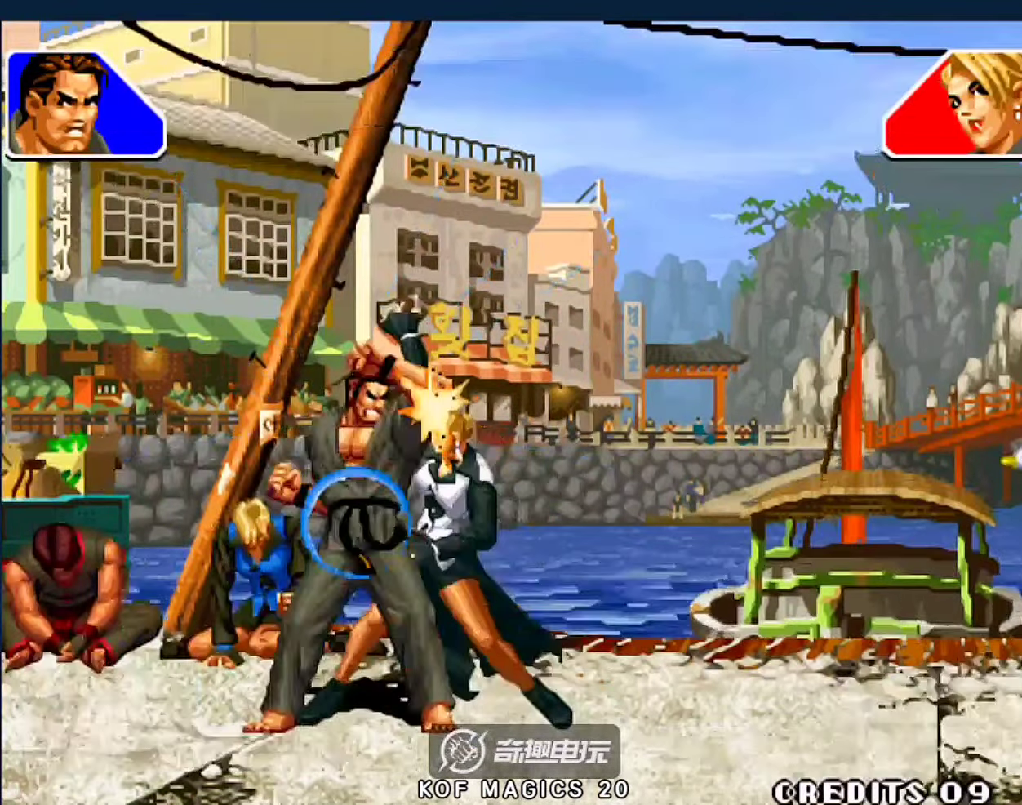
{"buttons": [], "left_stick": "center", "events": [[34, "A", "down"], [34, "B", "down"], [34, "C", "down"], [34, "left_stick", "center"], [134, "B", "up"], [134, "C", "up"], [134, "D", "down"], [167, "B", "down"], [167, "C", "down"], [434, "C", "up"], [434, "D", "up"], [467, "A", "up"], [467, "B", "up"]]}
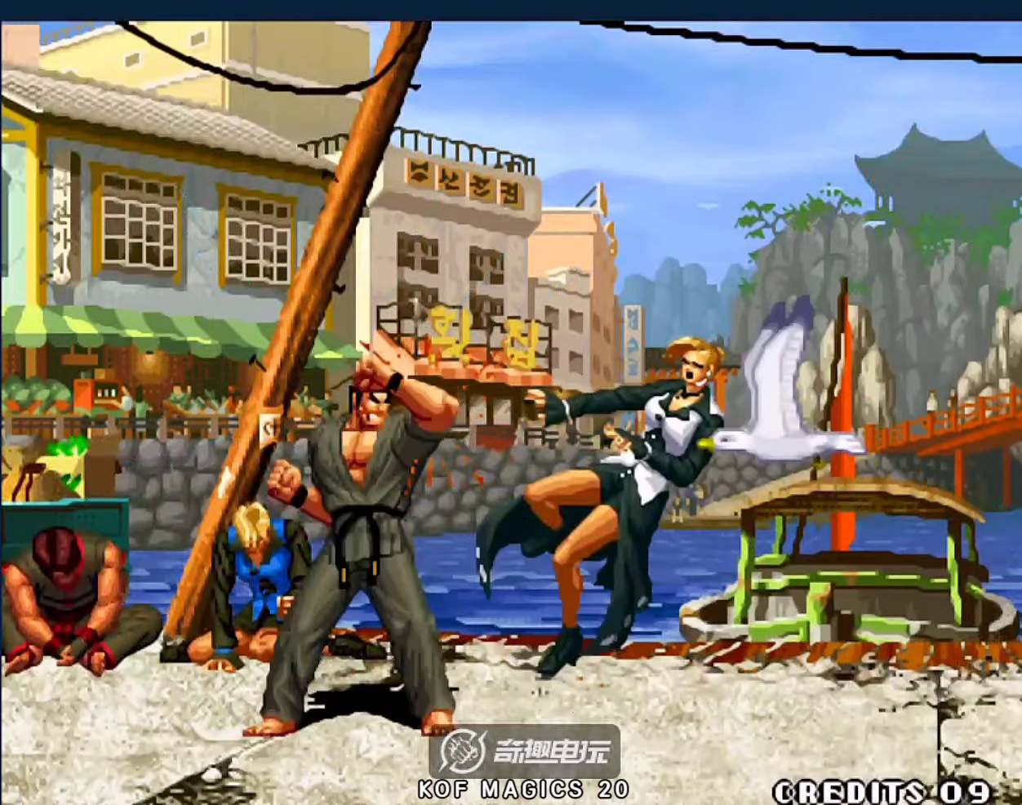
{"buttons": [], "left_stick": "center", "events": []}
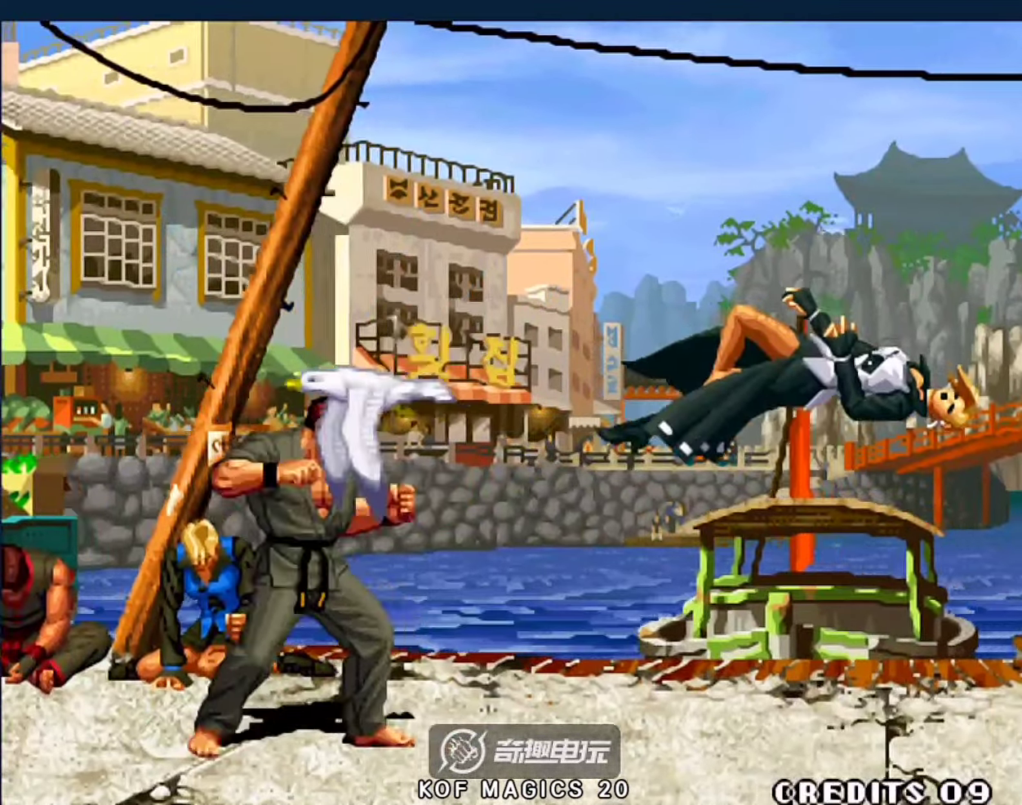
{"buttons": [], "left_stick": "center", "events": []}